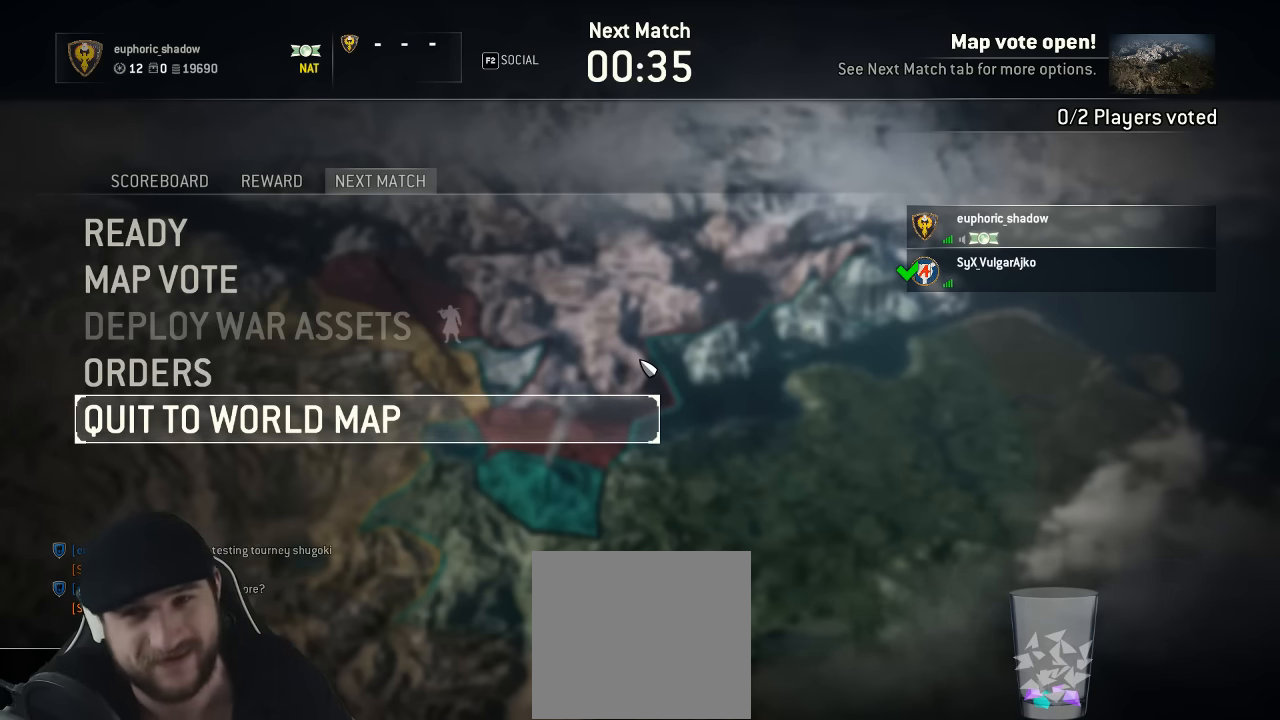
Gameplay with a controller (Xbox layout); each line is a JSON object with the inputs held at the frame after it. "events" lists button and stick changes between this image and that frame as [ms after this image, input, new state], when the widget could be followed in between. Not read: SELECT.
{"buttons": ["DPAD_UP", "DPAD_LEFT"], "left_stick": "center", "right_stick": "center", "events": [[500, "DPAD_LEFT", "down"], [500, "DPAD_UP", "down"]]}
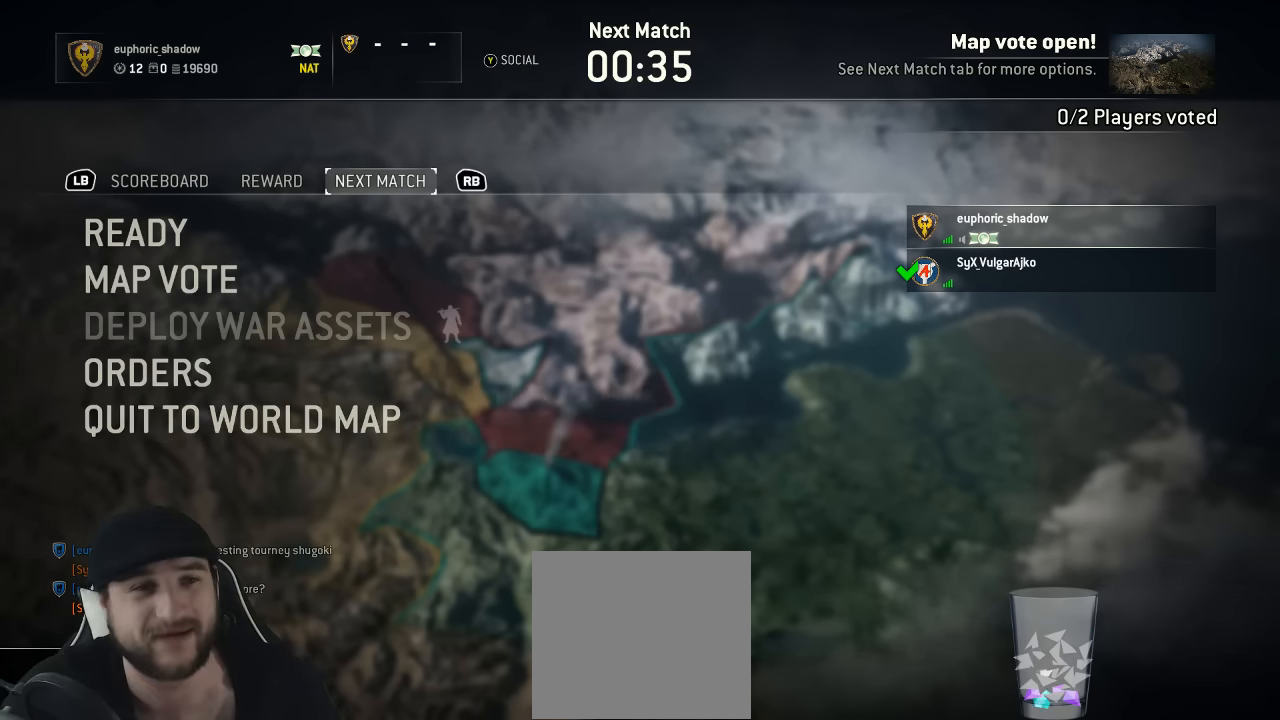
{"buttons": ["DPAD_LEFT"], "left_stick": "center", "right_stick": "center", "events": [[33, "DPAD_LEFT", "up"], [50, "DPAD_UP", "up"], [117, "DPAD_UP", "down"], [200, "DPAD_UP", "up"], [267, "DPAD_UP", "down"], [350, "DPAD_UP", "up"], [483, "DPAD_LEFT", "down"]]}
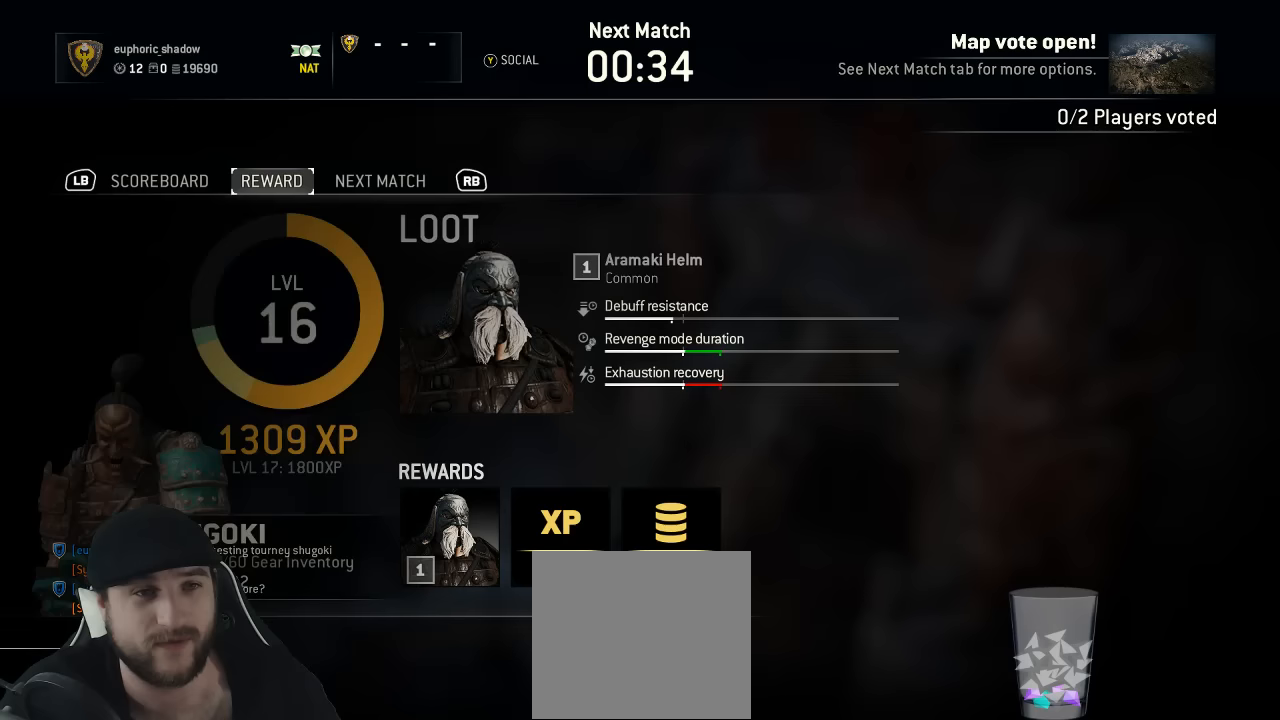
{"buttons": [], "left_stick": "center", "right_stick": "center", "events": [[83, "DPAD_LEFT", "up"], [367, "DPAD_RIGHT", "down"], [433, "DPAD_RIGHT", "up"]]}
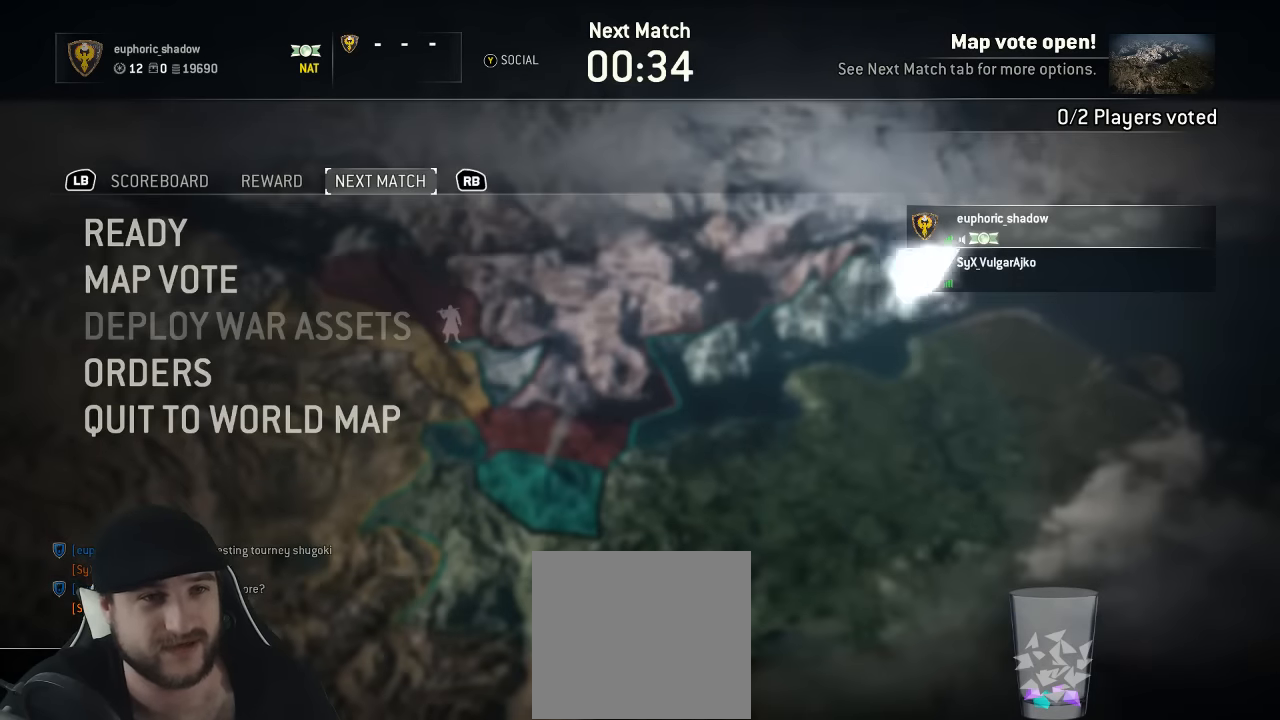
{"buttons": ["A"], "left_stick": "center", "right_stick": "center", "events": [[117, "DPAD_DOWN", "down"], [217, "DPAD_DOWN", "up"], [400, "A", "down"]]}
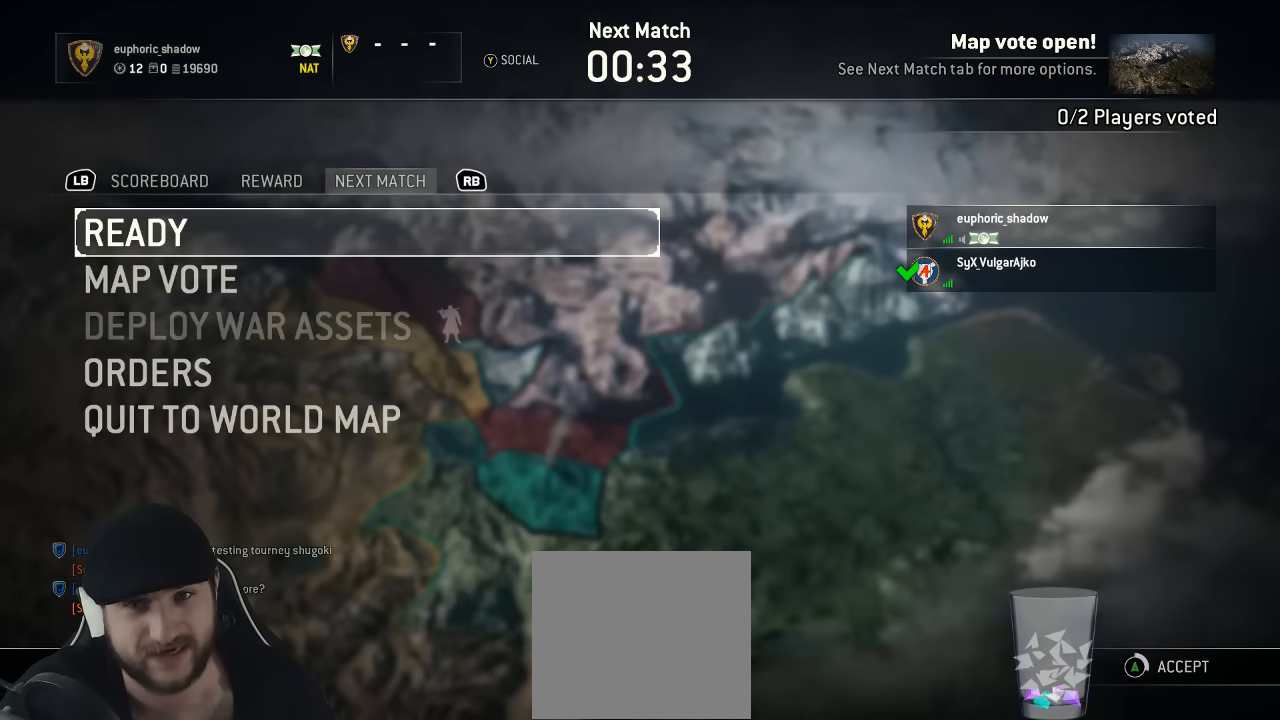
{"buttons": ["A"], "left_stick": "center", "right_stick": "center", "events": []}
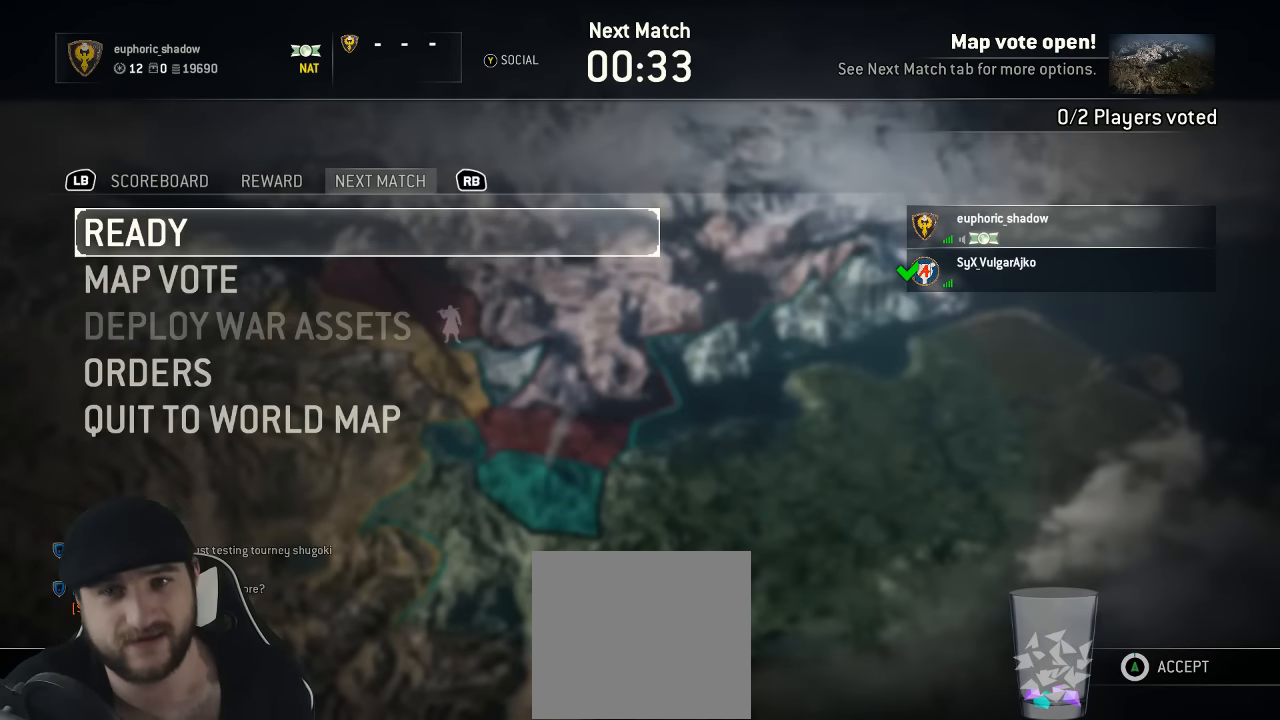
{"buttons": [], "left_stick": "center", "right_stick": "center", "events": [[133, "A", "up"]]}
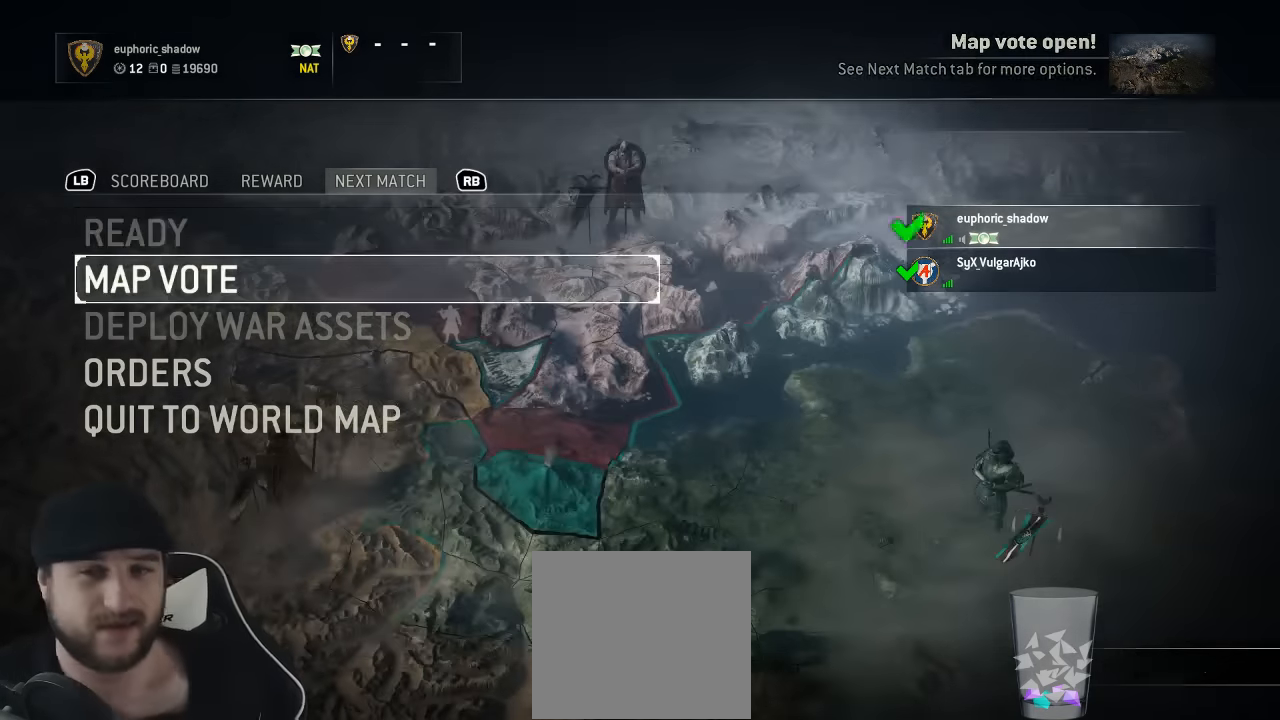
{"buttons": [], "left_stick": "center", "right_stick": "center", "events": []}
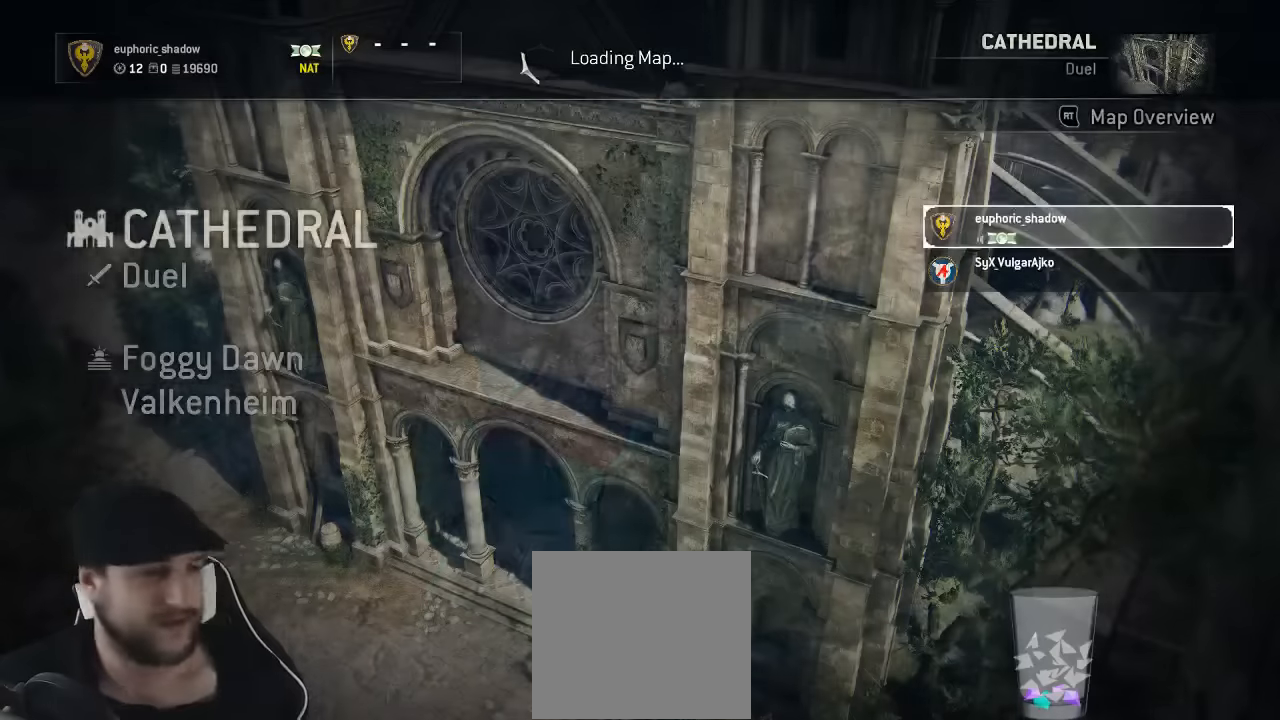
{"buttons": [], "left_stick": "center", "right_stick": "center", "events": []}
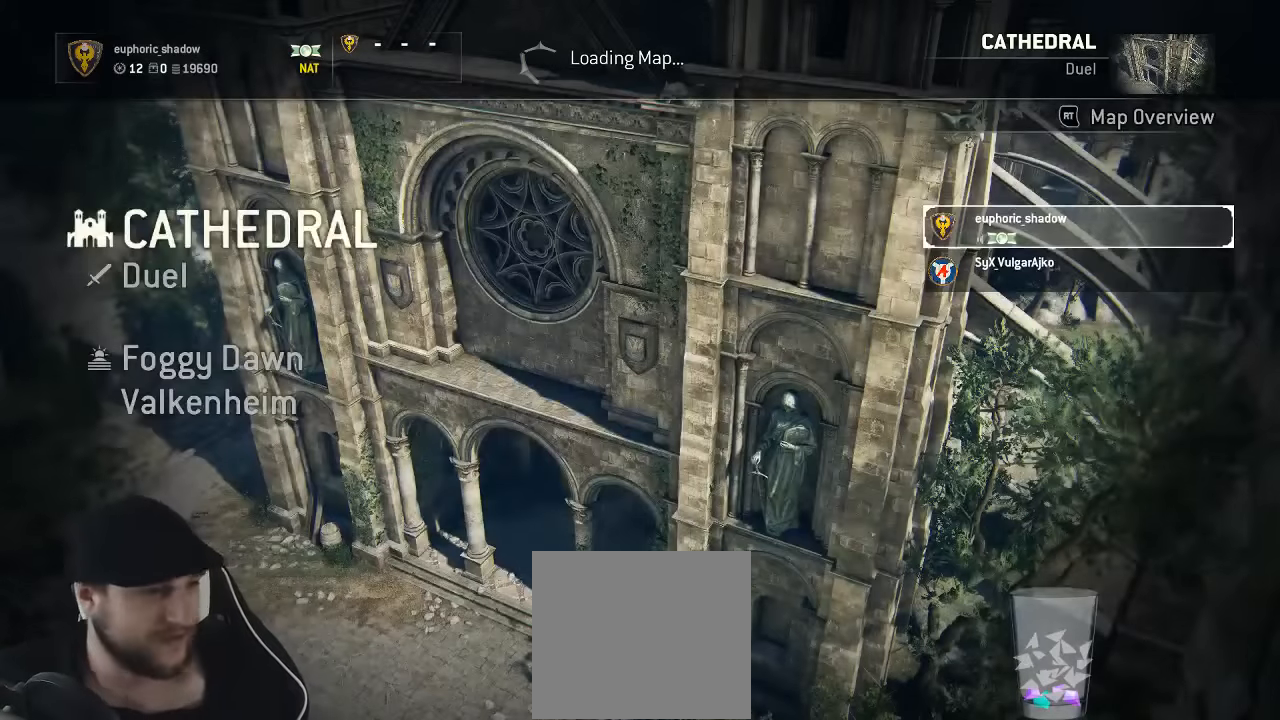
{"buttons": [], "left_stick": "center", "right_stick": "center", "events": []}
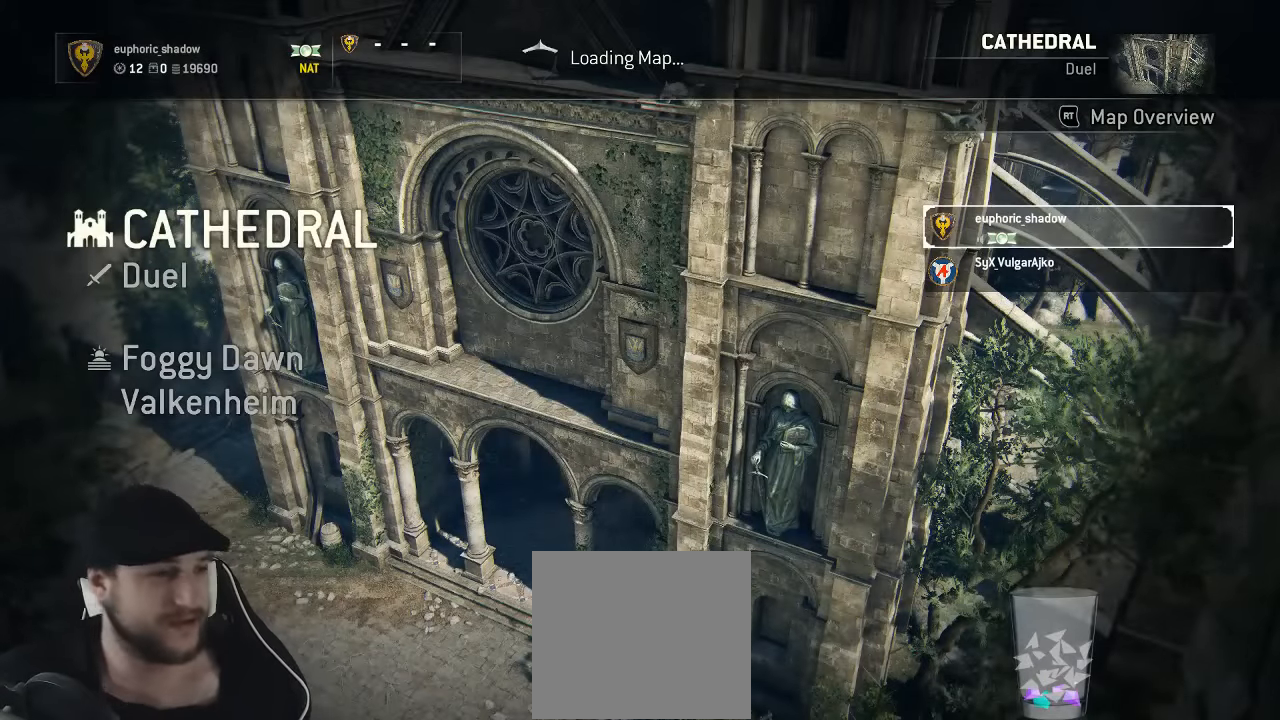
{"buttons": [], "left_stick": "center", "right_stick": "center", "events": []}
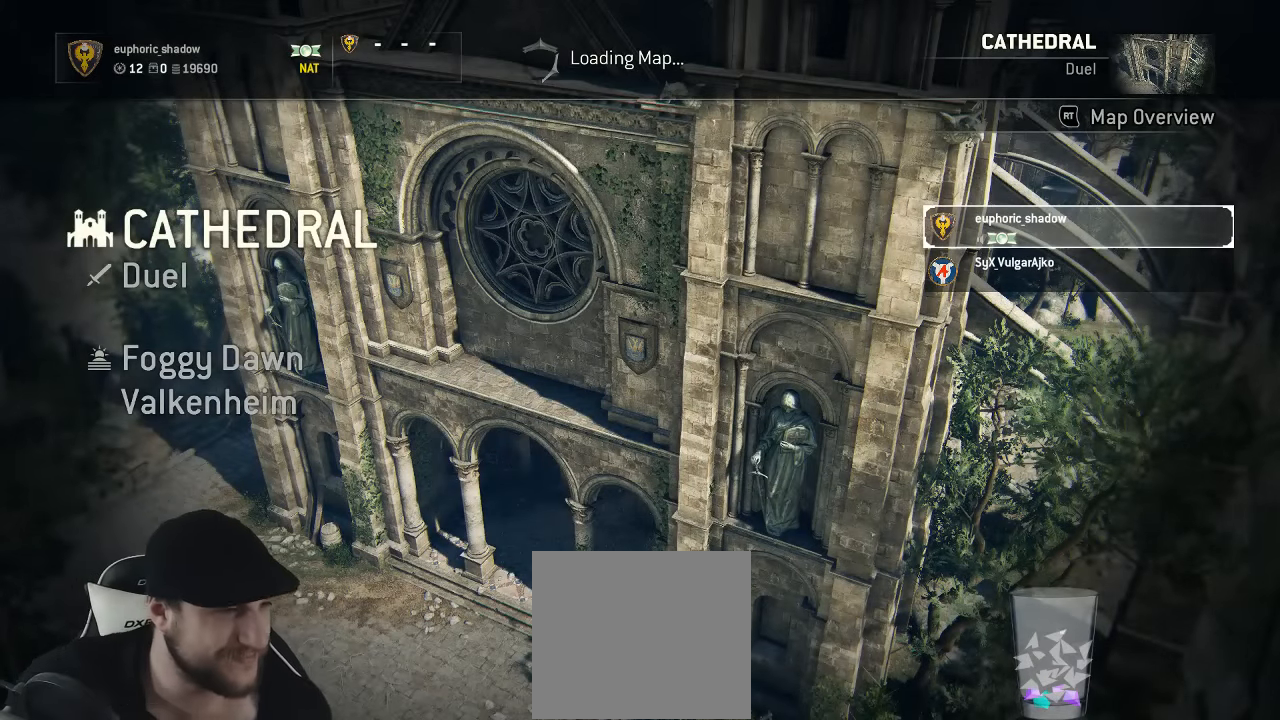
{"buttons": [], "left_stick": "center", "right_stick": "center", "events": []}
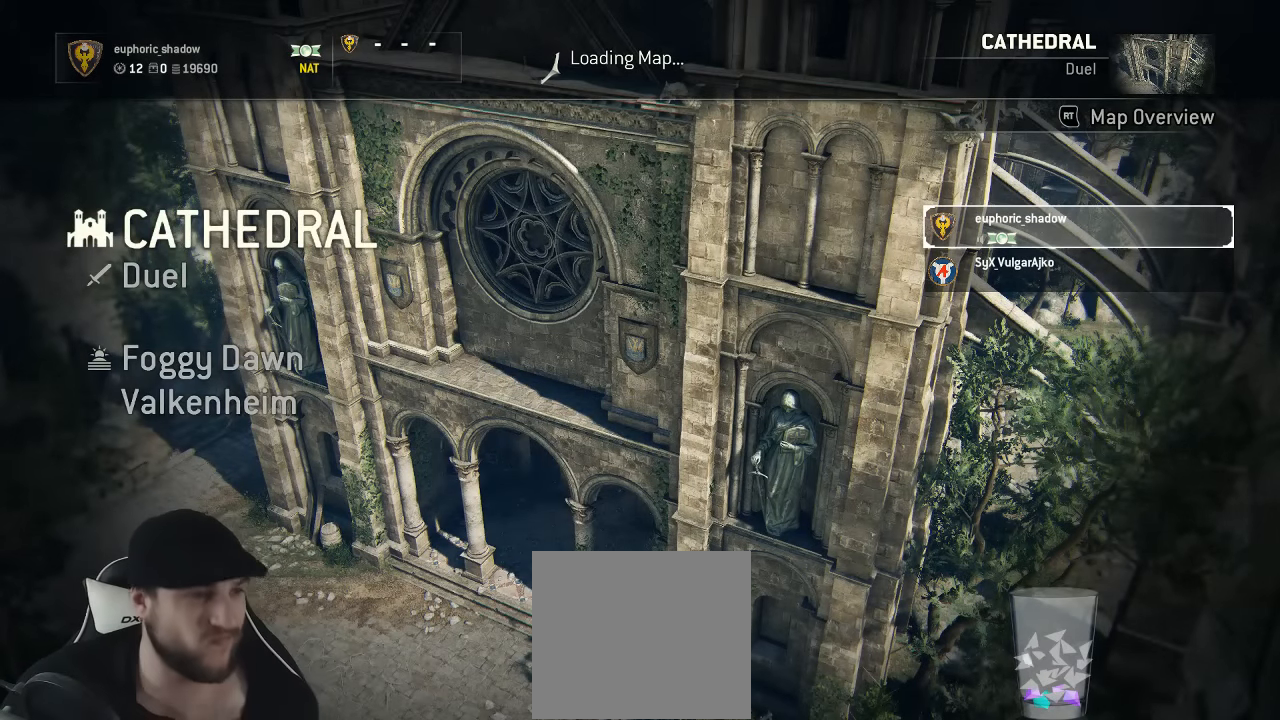
{"buttons": [], "left_stick": "center", "right_stick": "center", "events": []}
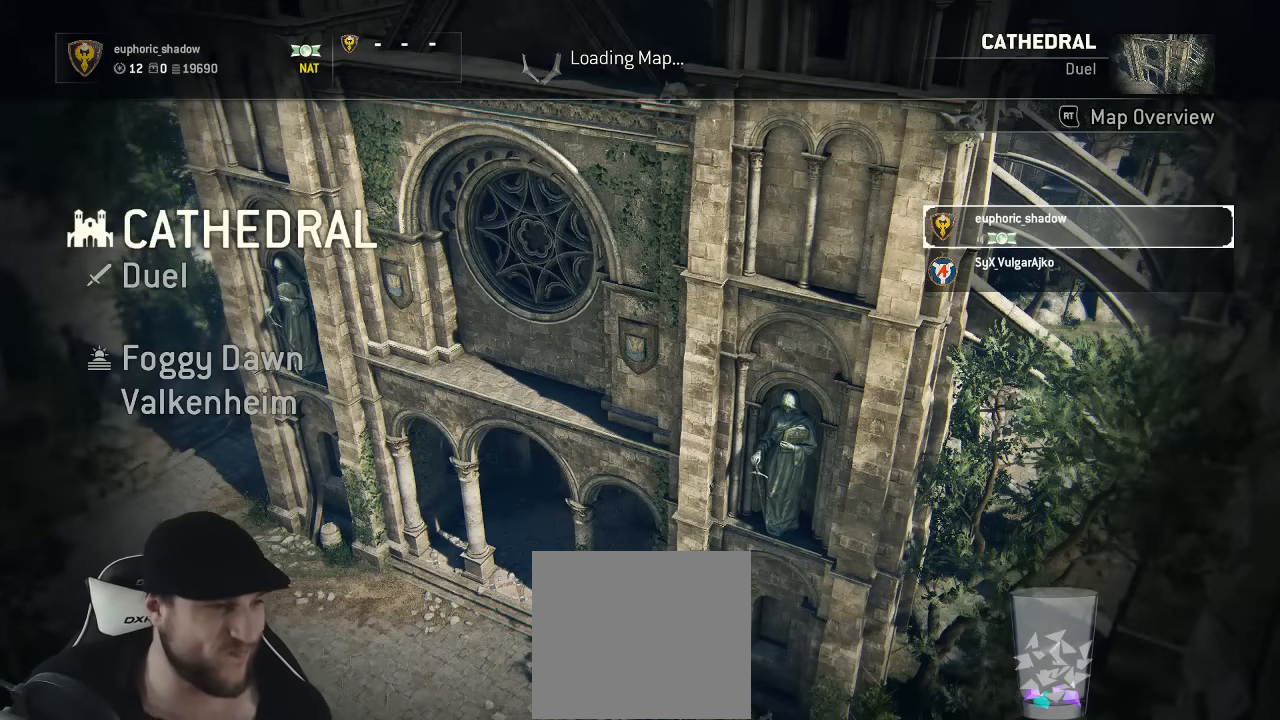
{"buttons": [], "left_stick": "center", "right_stick": "center", "events": []}
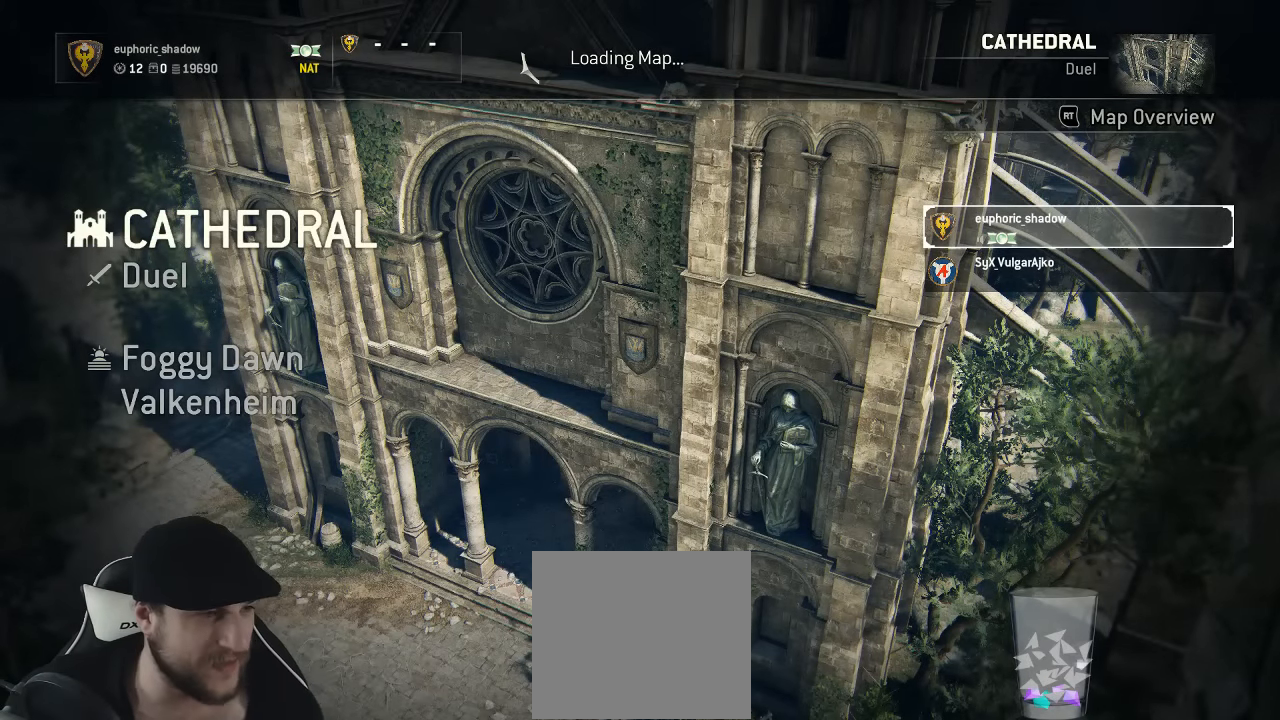
{"buttons": [], "left_stick": "center", "right_stick": "center", "events": []}
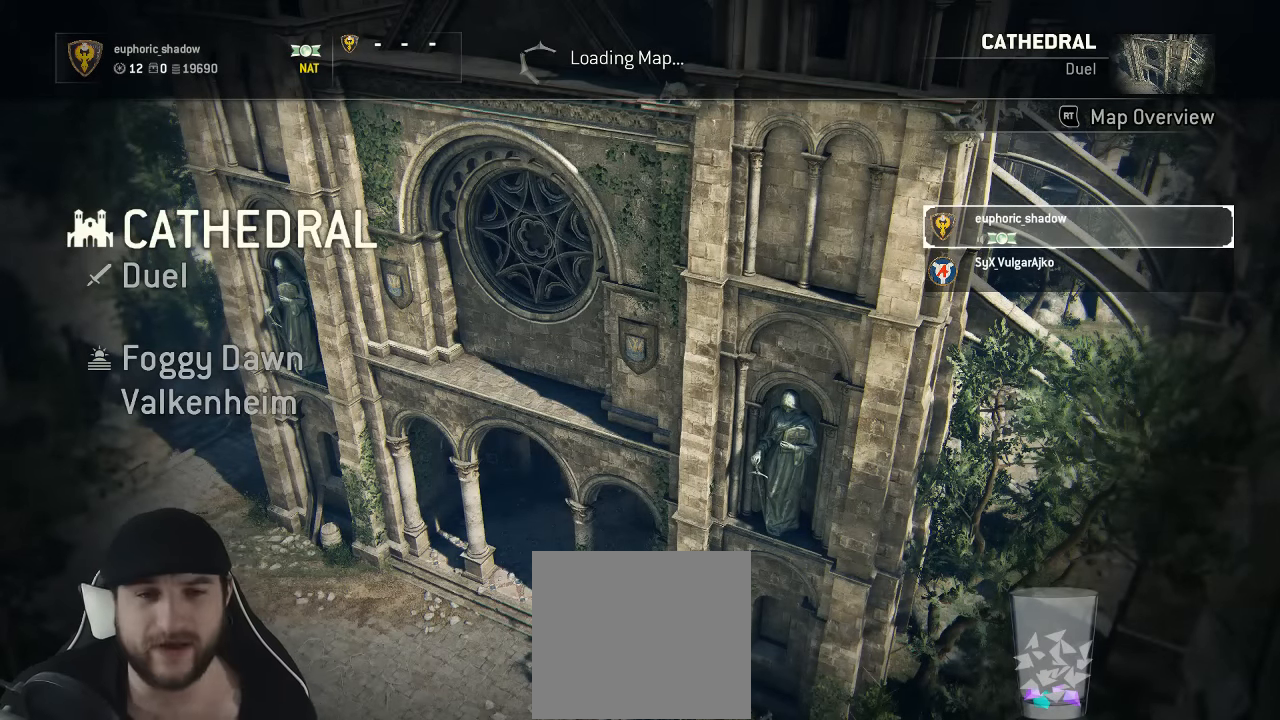
{"buttons": [], "left_stick": "center", "right_stick": "center", "events": []}
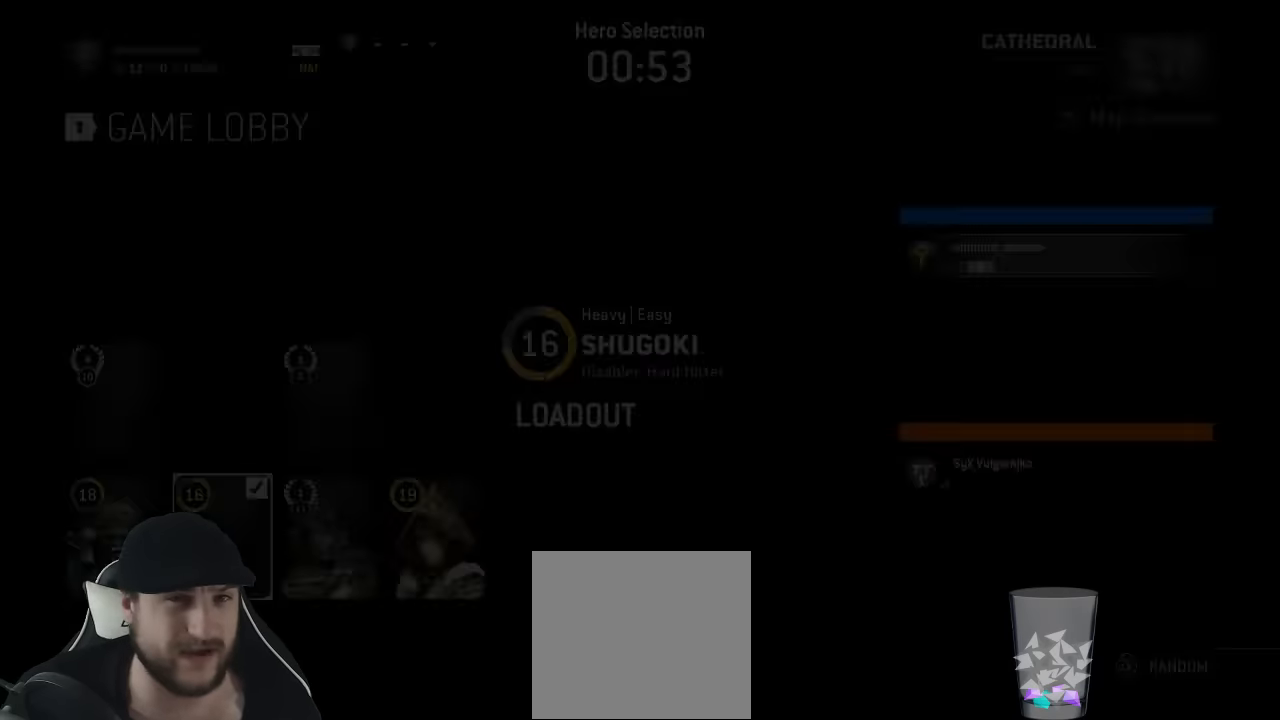
{"buttons": [], "left_stick": "center", "right_stick": "center", "events": []}
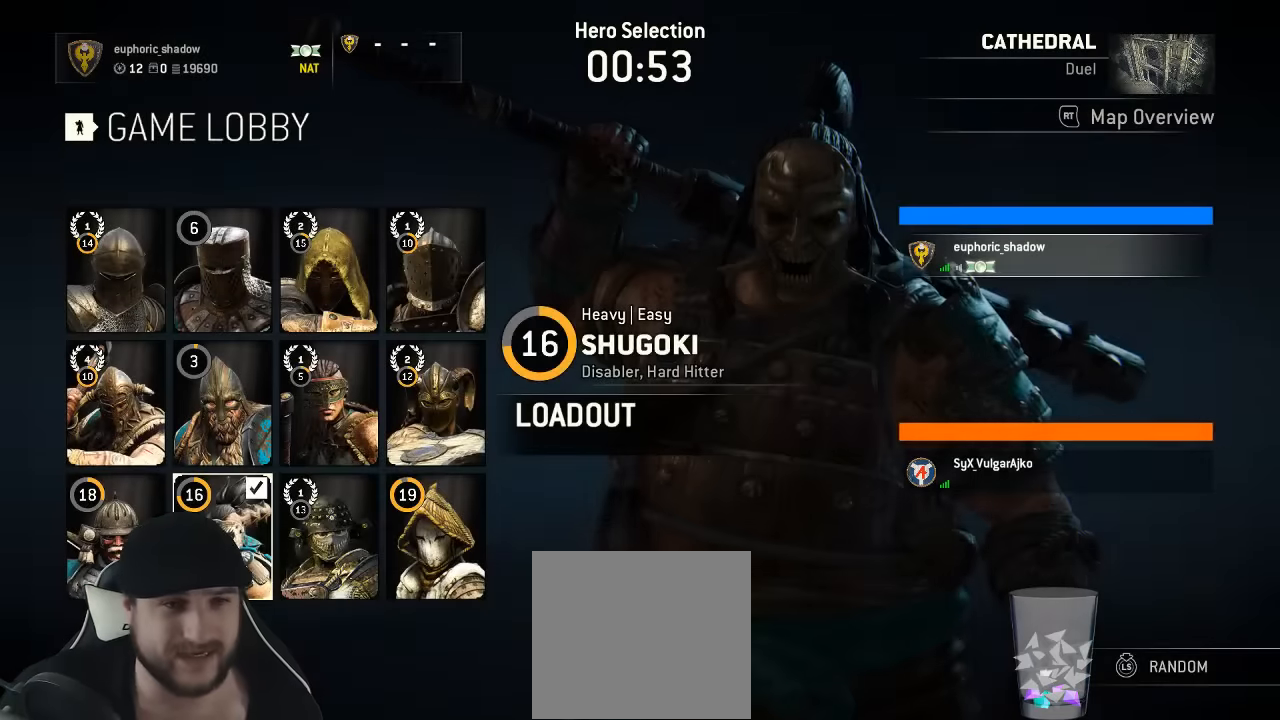
{"buttons": ["A"], "left_stick": "center", "right_stick": "center", "events": [[117, "DPAD_LEFT", "down"], [183, "DPAD_LEFT", "up"], [317, "DPAD_RIGHT", "down"], [367, "DPAD_RIGHT", "up"], [467, "A", "down"]]}
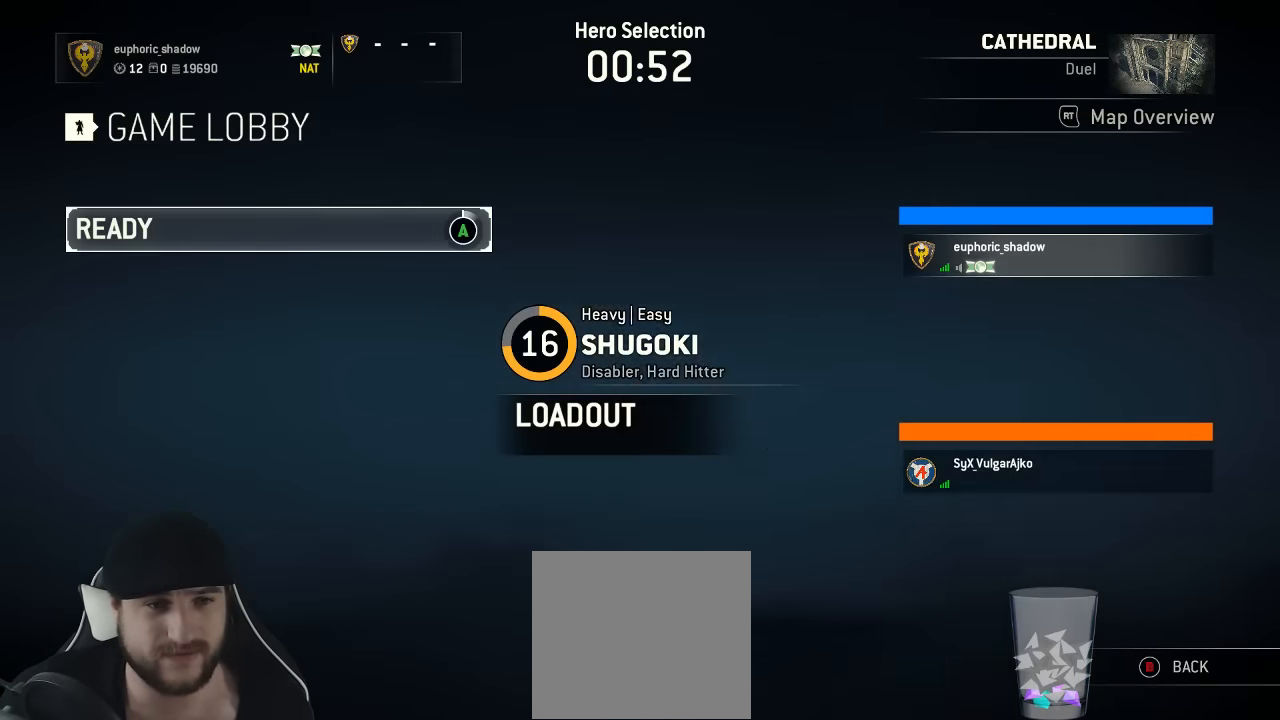
{"buttons": ["A"], "left_stick": "center", "right_stick": "center", "events": [[67, "A", "up"], [133, "A", "down"], [283, "A", "up"], [350, "A", "down"]]}
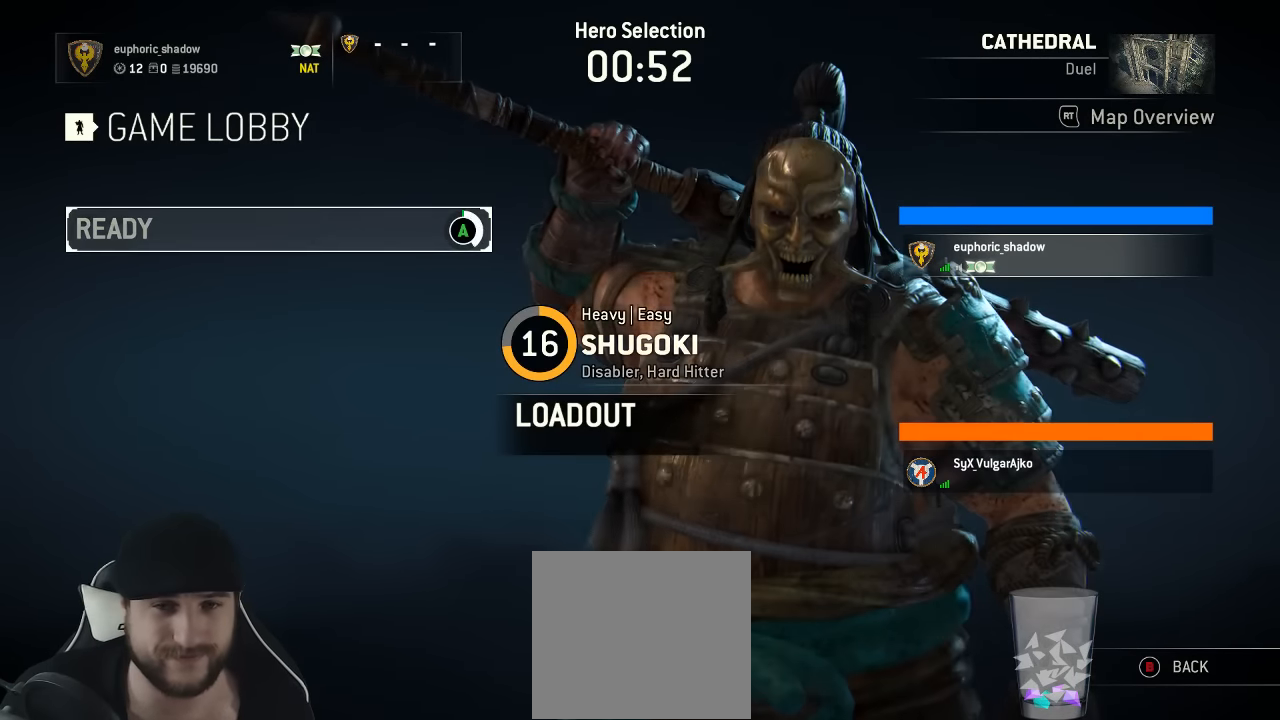
{"buttons": [], "left_stick": "center", "right_stick": "center", "events": [[400, "A", "up"]]}